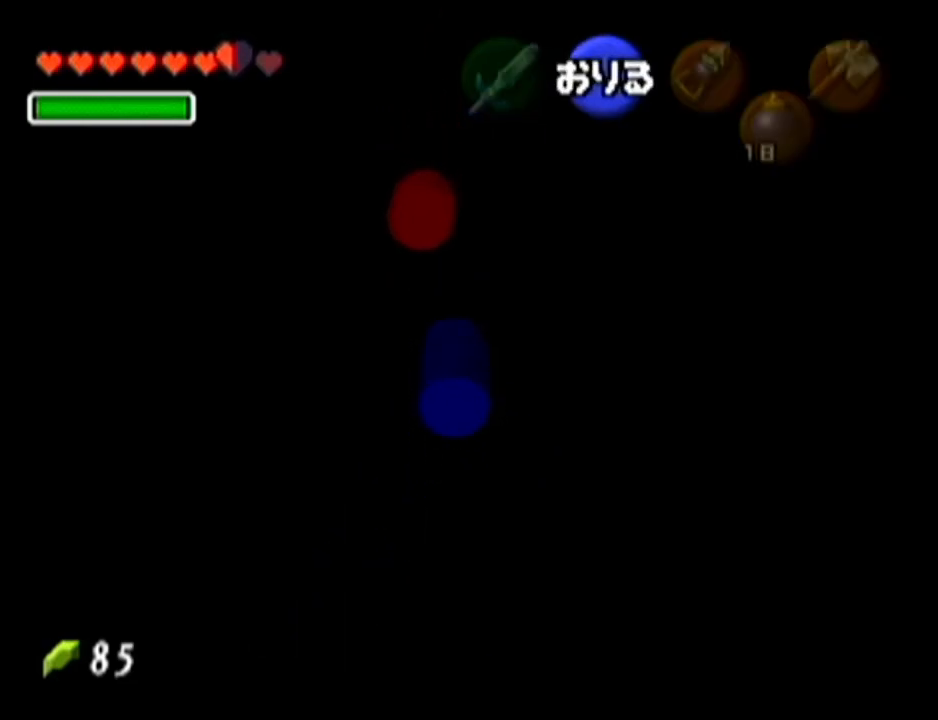
Gameplay with a controller (Nintendo layout); each line is a JSON object with the inputs held at the frame after it. "events" lists button and stick changes between this image and that frame as [ms after this image, input, new state], when the widget could be followed in between. Not read: L3 R3.
{"buttons": [], "left_stick": "up", "events": []}
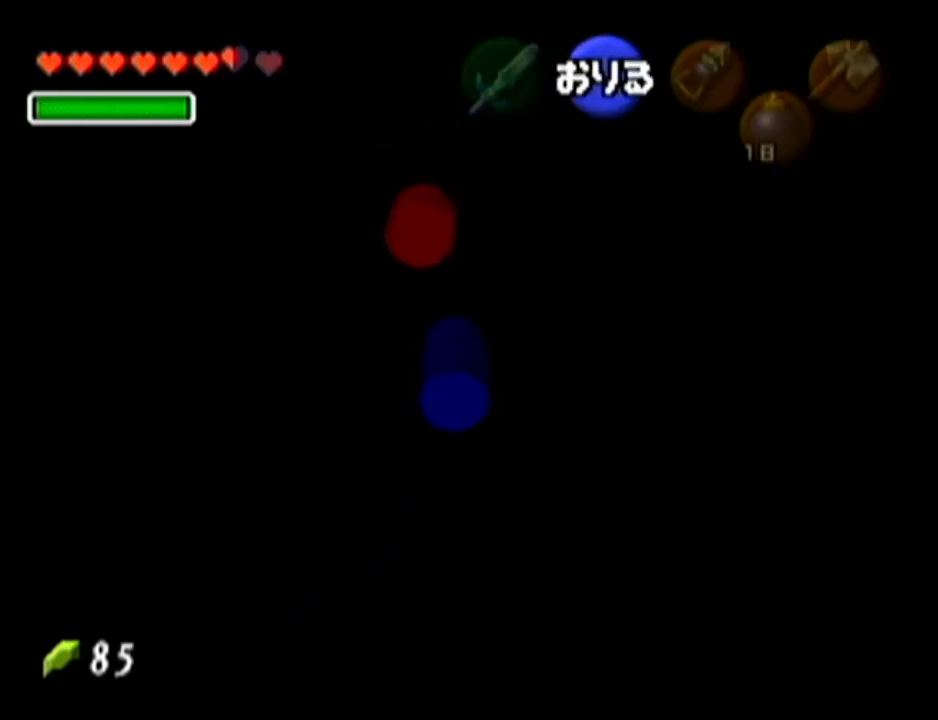
{"buttons": [], "left_stick": "left", "events": [[234, "left_stick", "up-left"], [367, "left_stick", "left"]]}
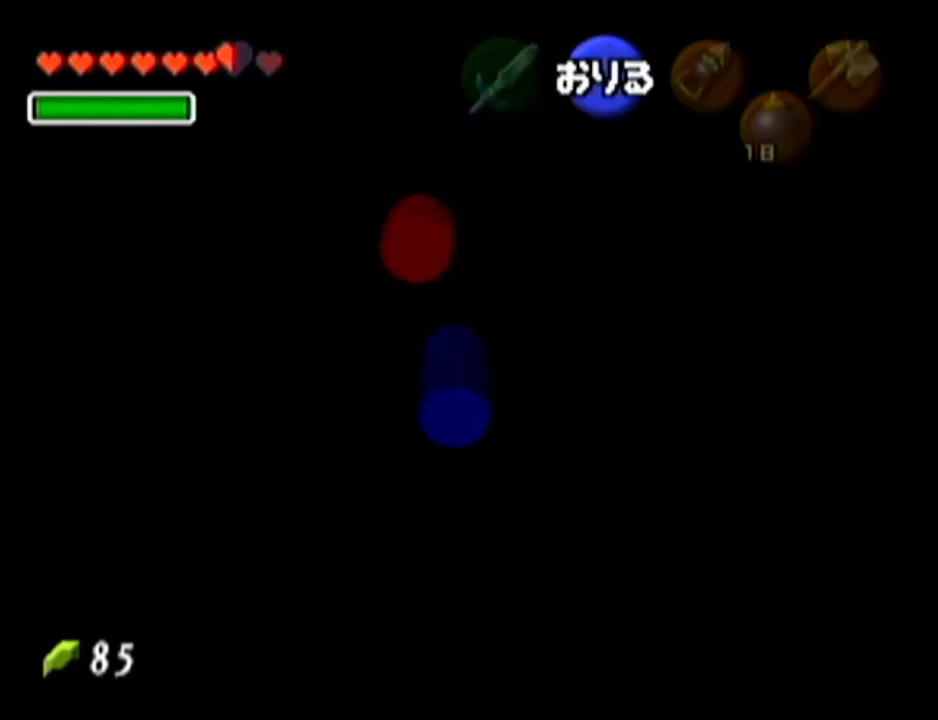
{"buttons": ["Z"], "left_stick": "left", "events": [[216, "Z", "down"], [367, "Z", "up"], [483, "Z", "down"]]}
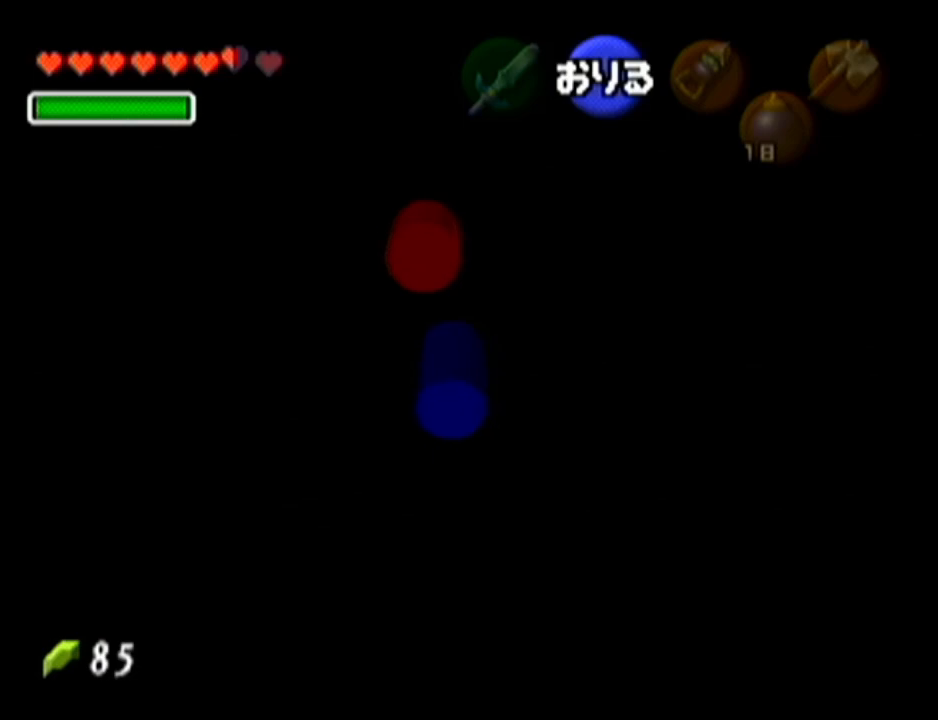
{"buttons": [], "left_stick": "left", "events": [[83, "Z", "up"], [167, "Z", "down"], [267, "Z", "up"], [367, "Z", "down"], [451, "Z", "up"]]}
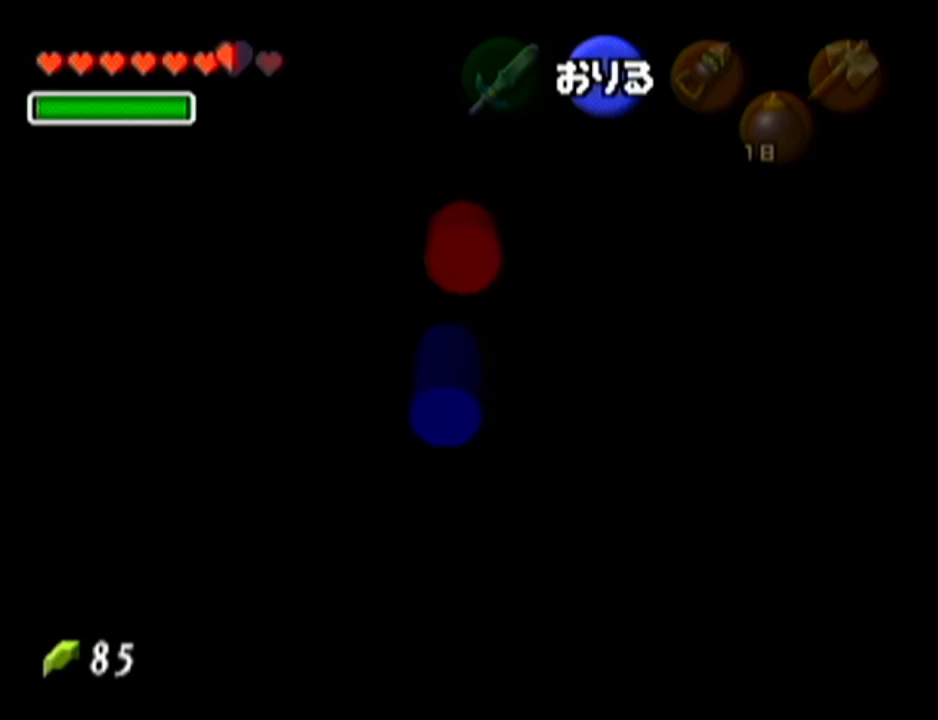
{"buttons": ["Z"], "left_stick": "left", "events": [[50, "Z", "down"], [150, "Z", "up"], [233, "Z", "down"], [333, "Z", "up"], [417, "Z", "down"]]}
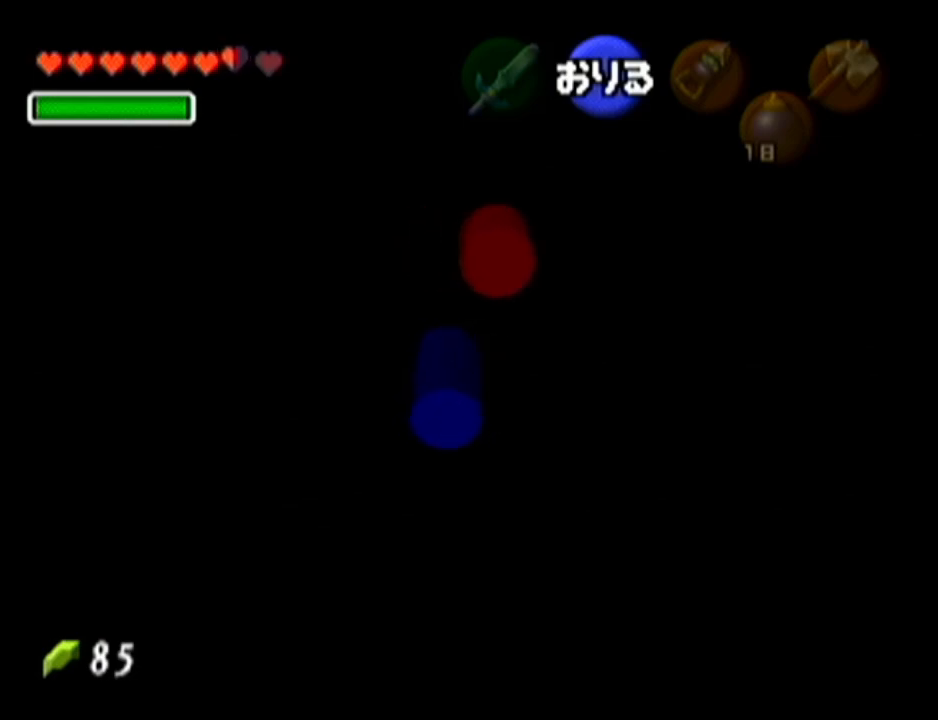
{"buttons": [], "left_stick": "left", "events": [[17, "Z", "up"], [117, "Z", "down"], [200, "Z", "up"], [300, "Z", "down"], [417, "Z", "up"]]}
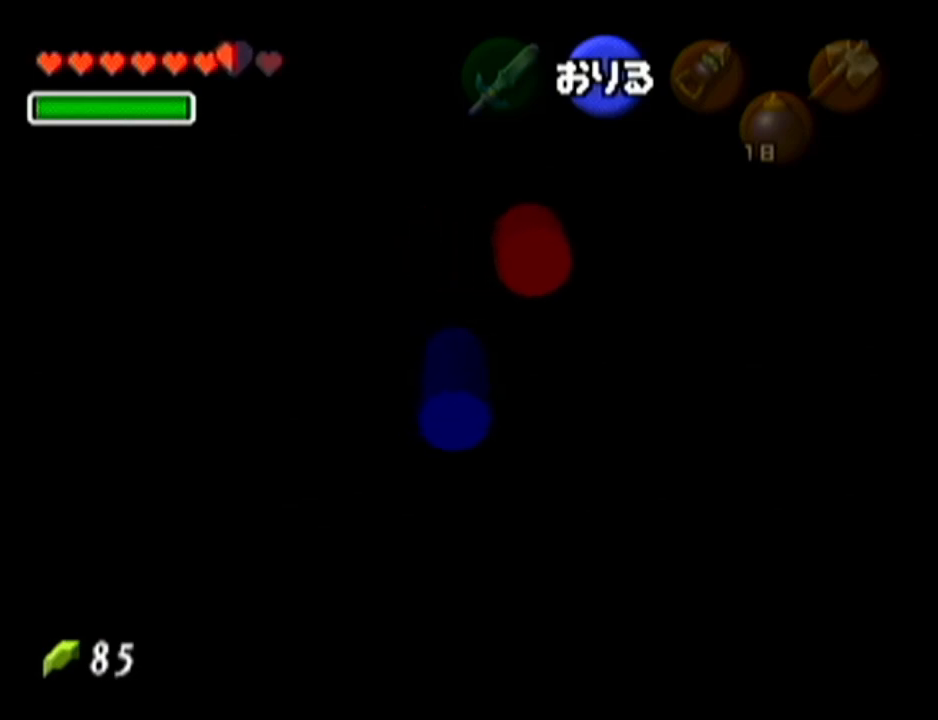
{"buttons": [], "left_stick": "left", "events": [[16, "Z", "down"], [133, "Z", "up"]]}
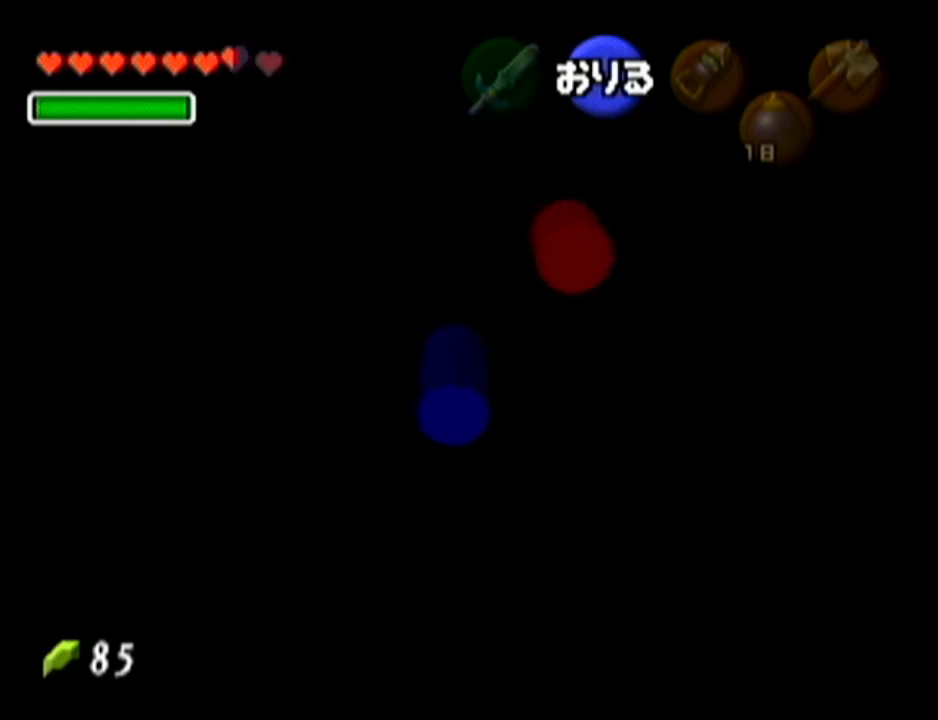
{"buttons": [], "left_stick": "left", "events": []}
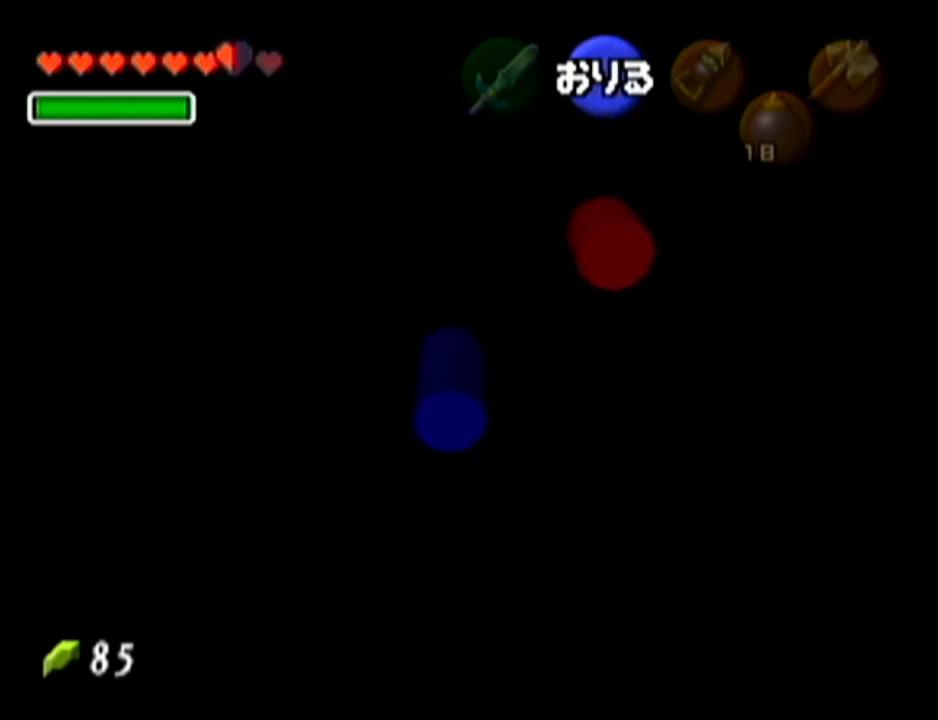
{"buttons": [], "left_stick": "left", "events": []}
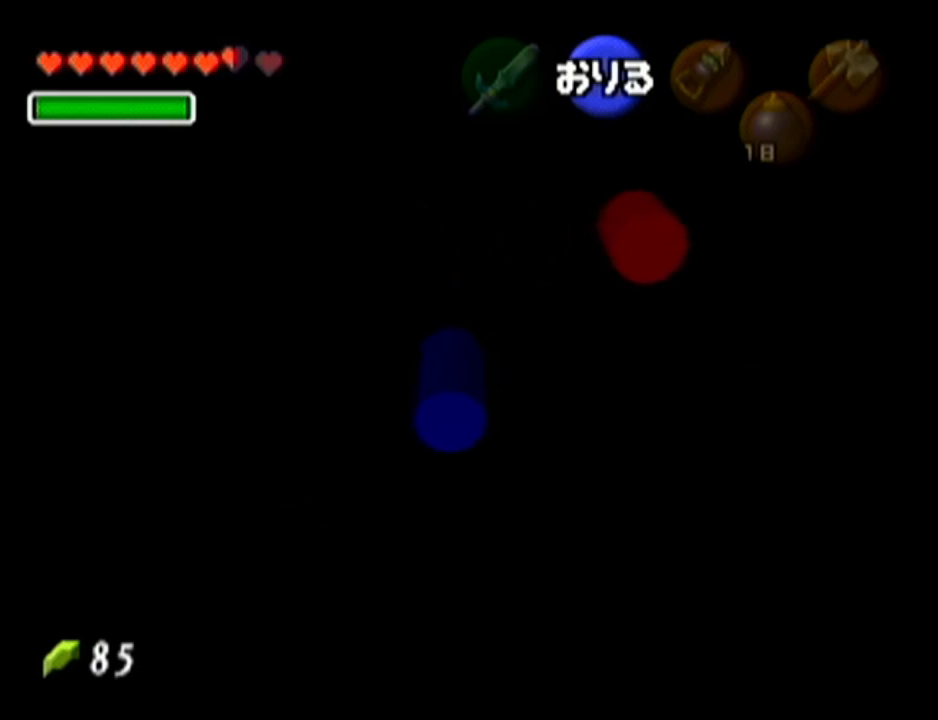
{"buttons": [], "left_stick": "left", "events": []}
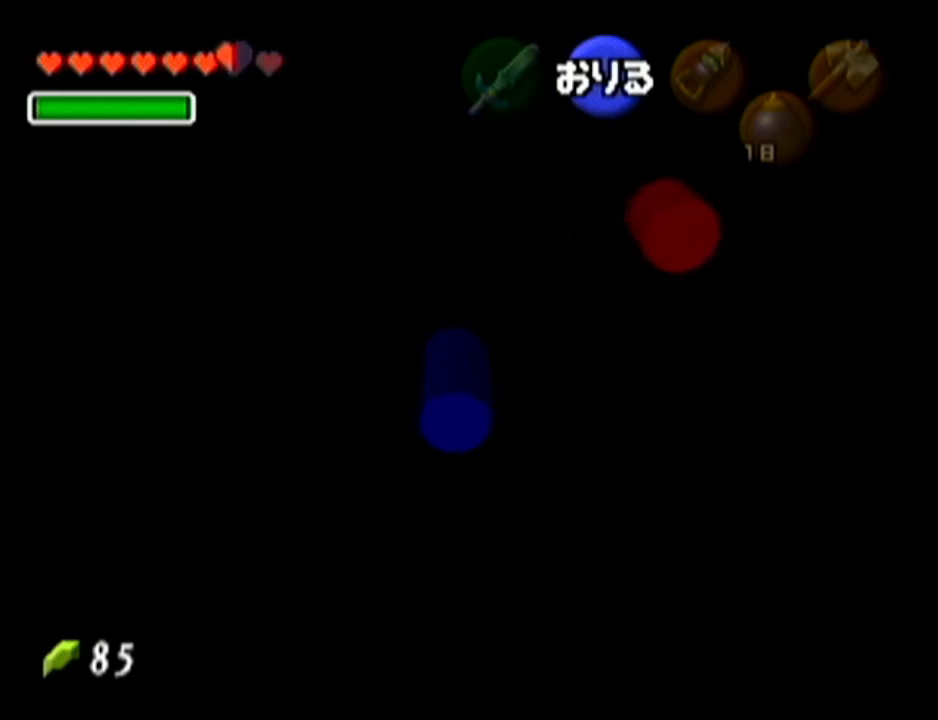
{"buttons": [], "left_stick": "up", "events": [[233, "left_stick", "up-left"], [333, "left_stick", "up"]]}
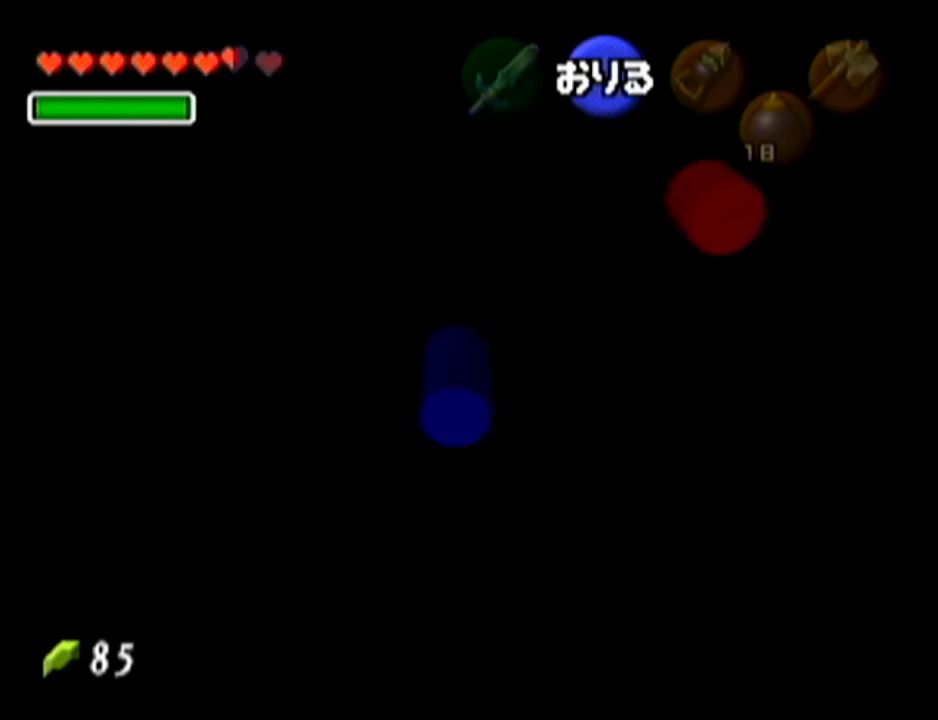
{"buttons": [], "left_stick": "up", "events": []}
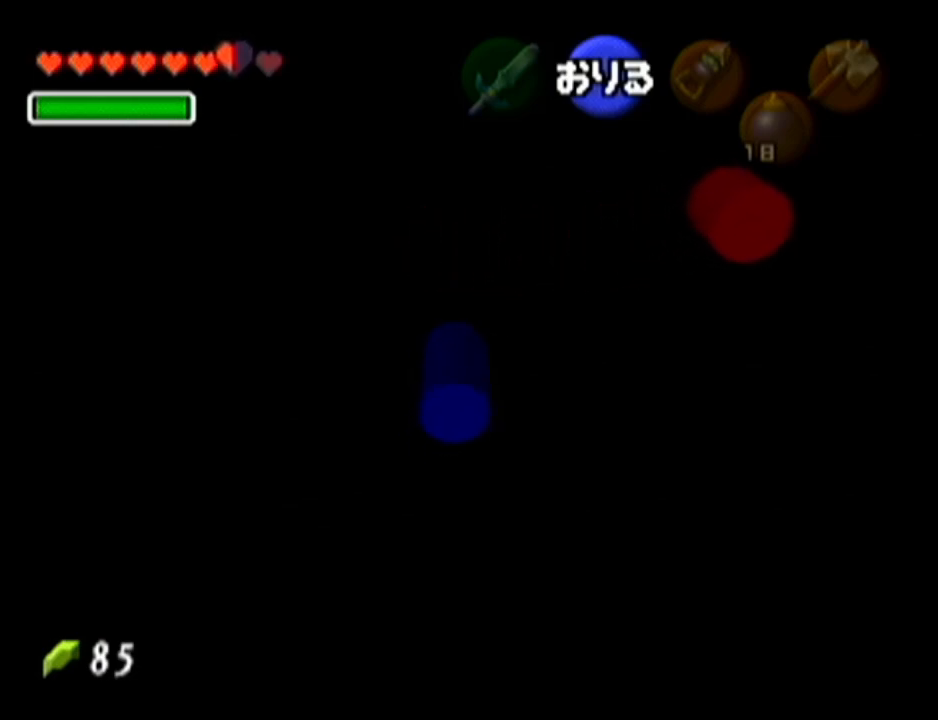
{"buttons": [], "left_stick": "up-left", "events": [[417, "left_stick", "up-left"]]}
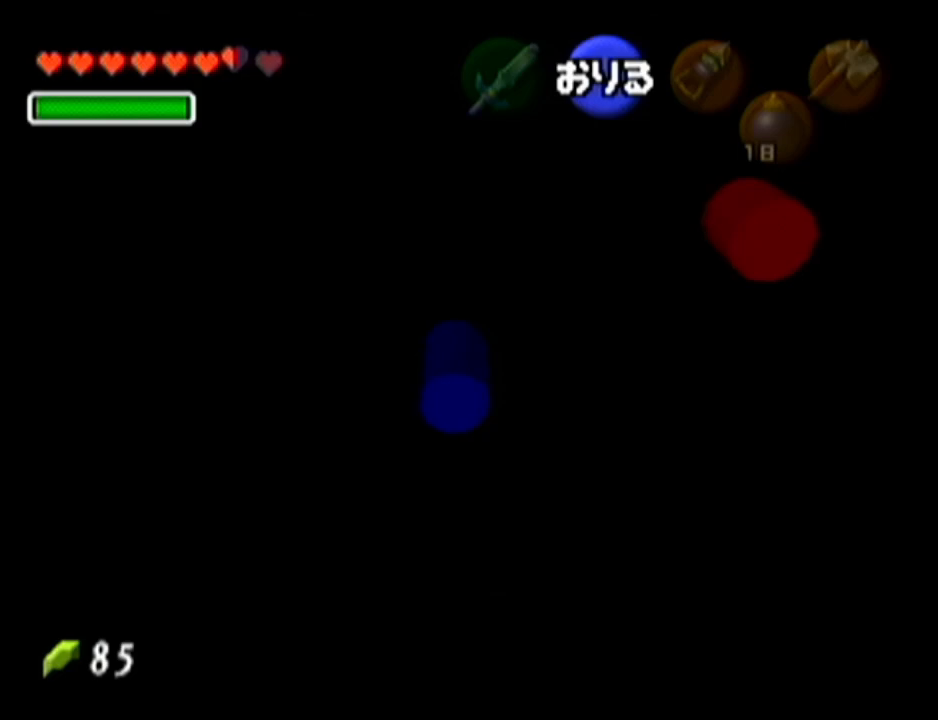
{"buttons": [], "left_stick": "left", "events": [[50, "left_stick", "left"]]}
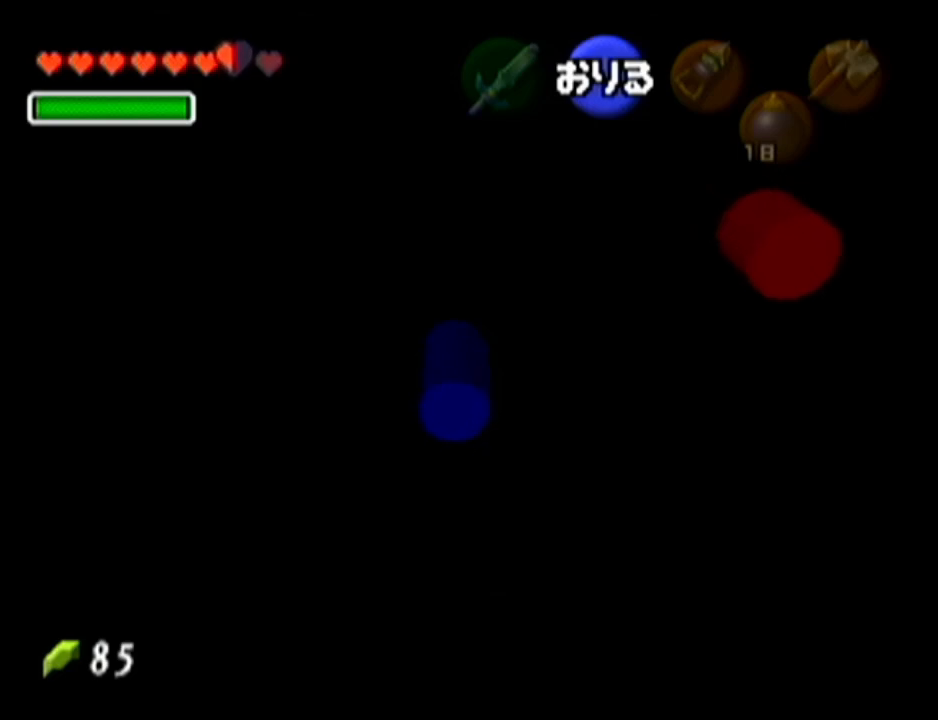
{"buttons": [], "left_stick": "left", "events": []}
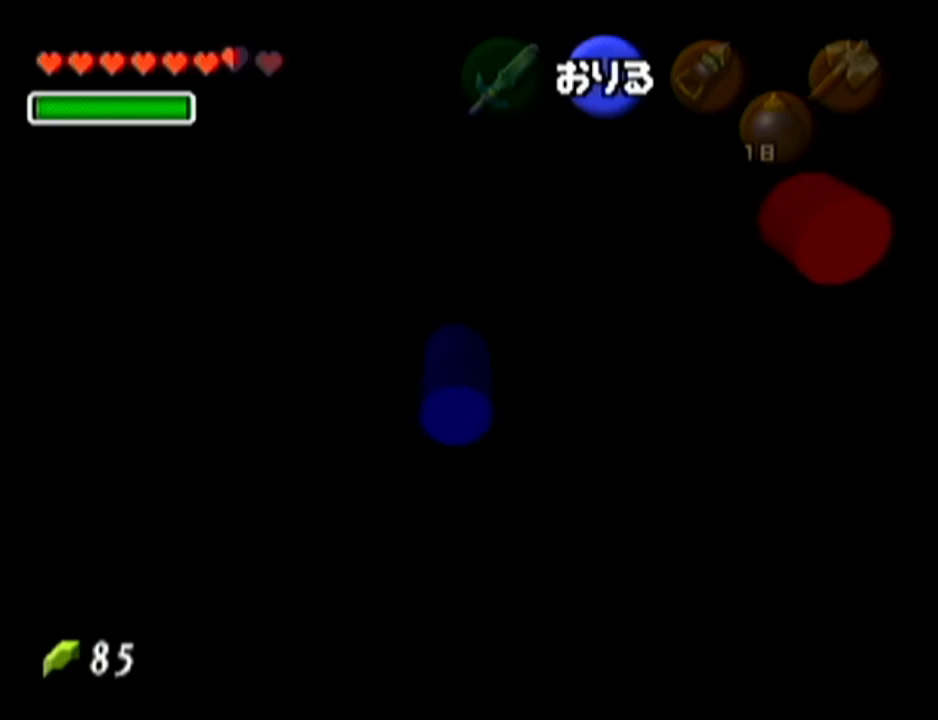
{"buttons": [], "left_stick": "left", "events": []}
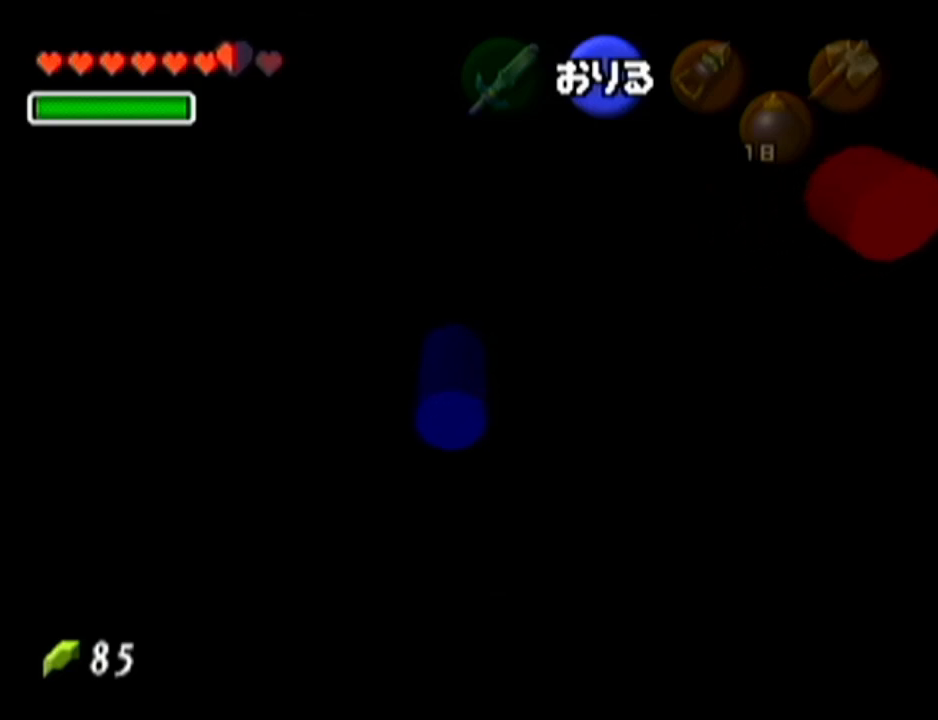
{"buttons": [], "left_stick": "left", "events": []}
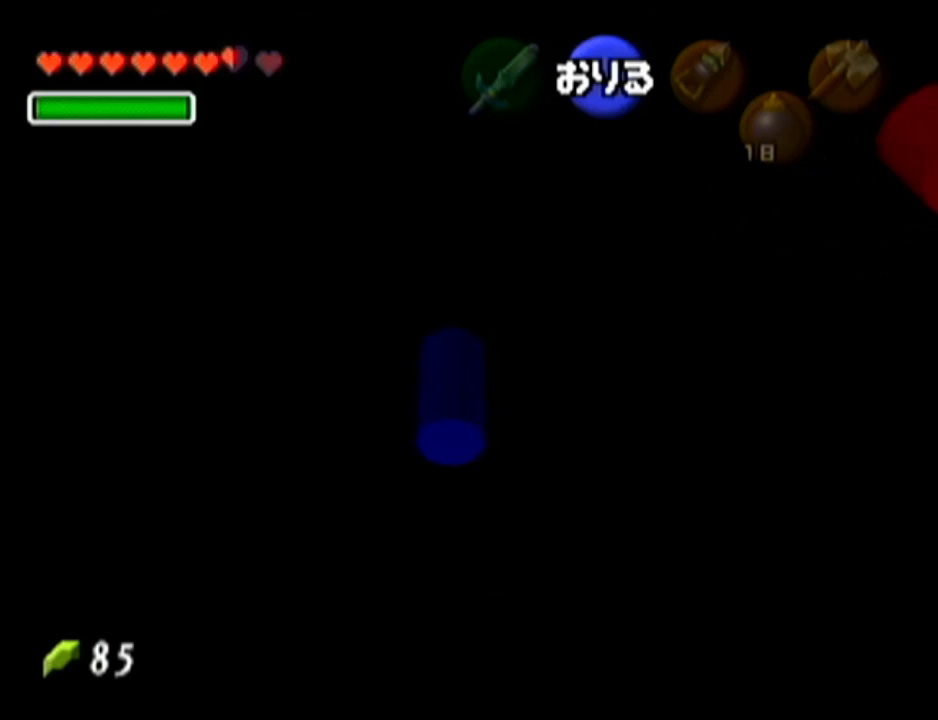
{"buttons": [], "left_stick": "center", "events": [[267, "left_stick", "center"]]}
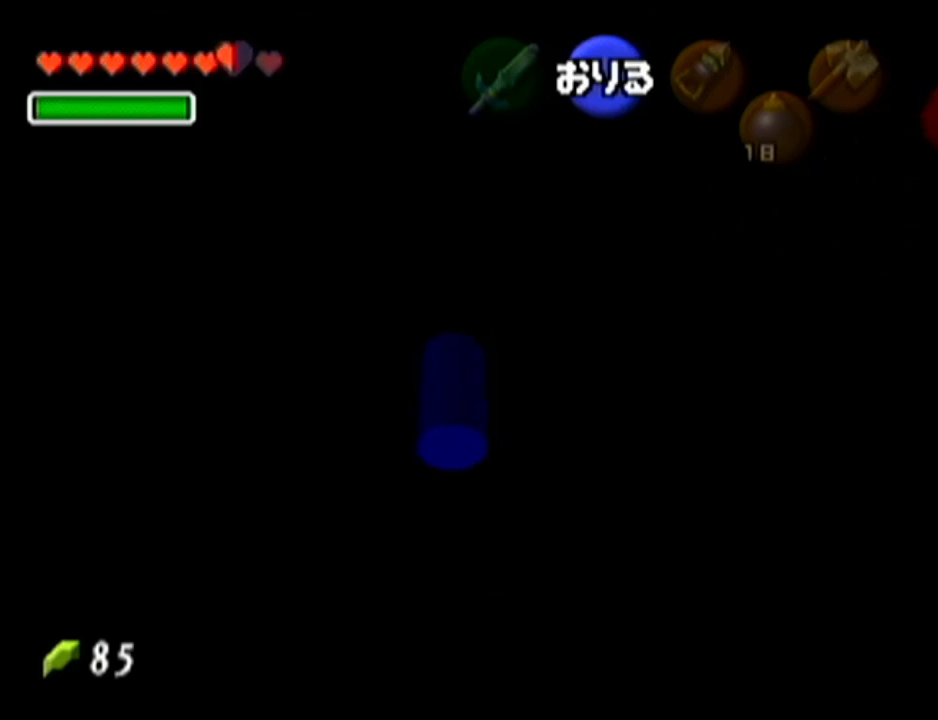
{"buttons": [], "left_stick": "center", "events": []}
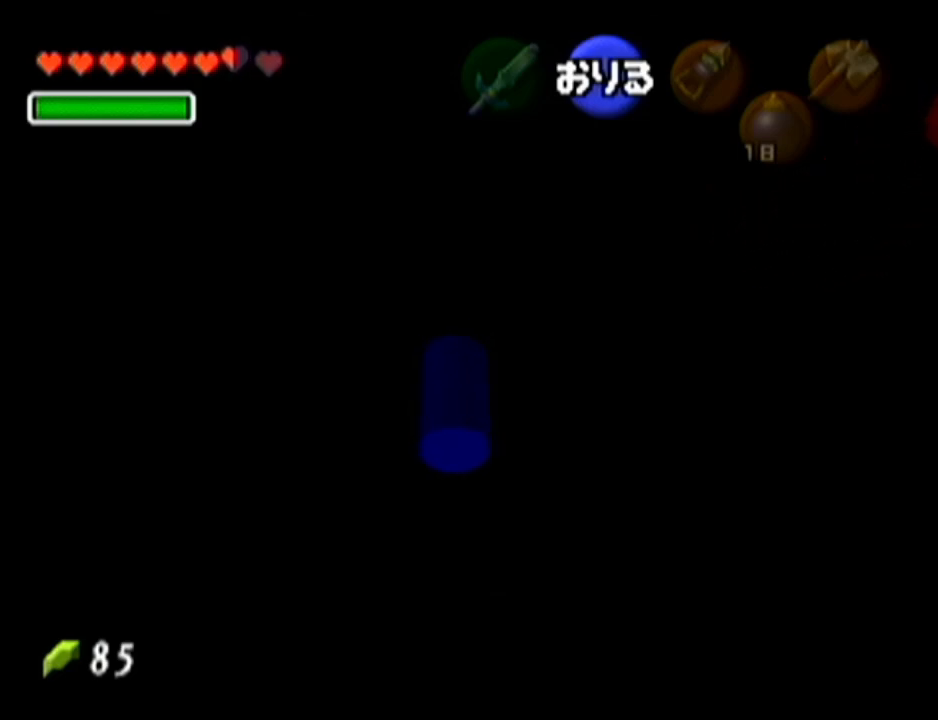
{"buttons": [], "left_stick": "center", "events": []}
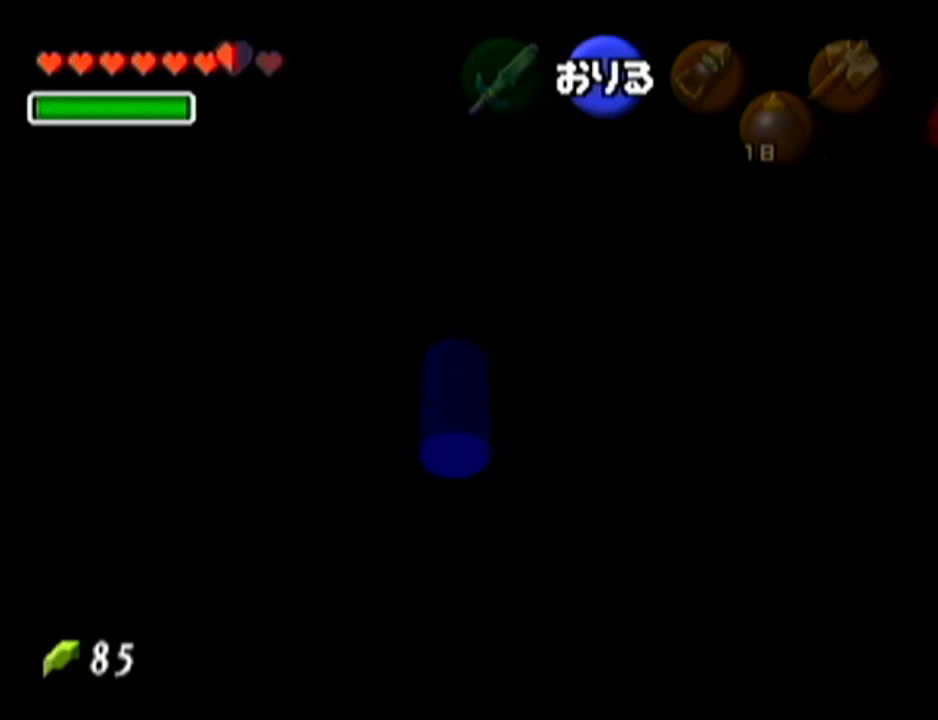
{"buttons": [], "left_stick": "left", "events": [[250, "left_stick", "left"]]}
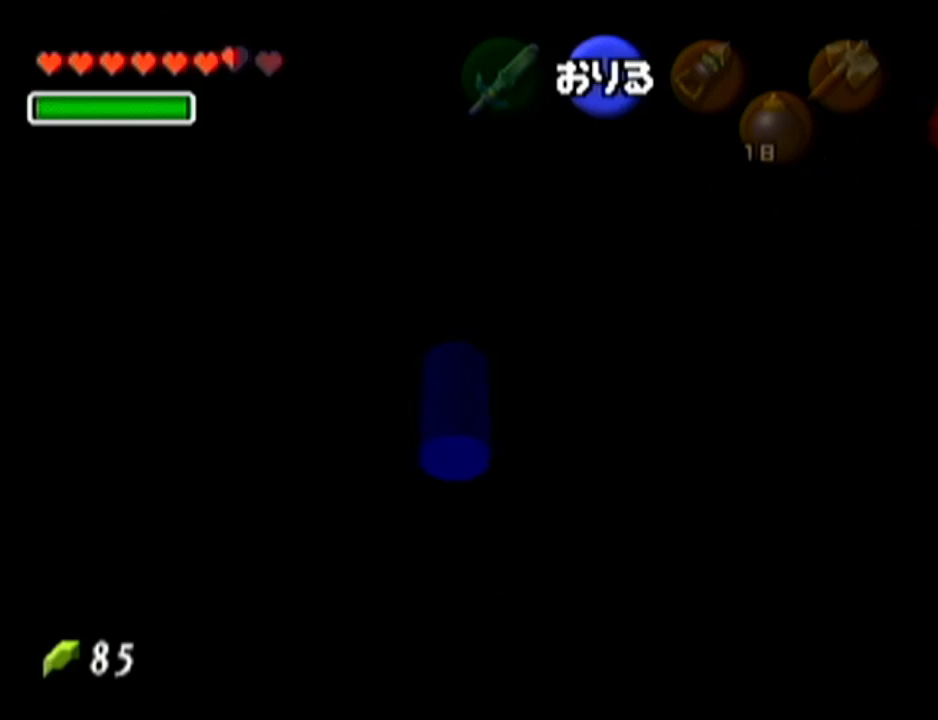
{"buttons": [], "left_stick": "center", "events": [[100, "left_stick", "center"]]}
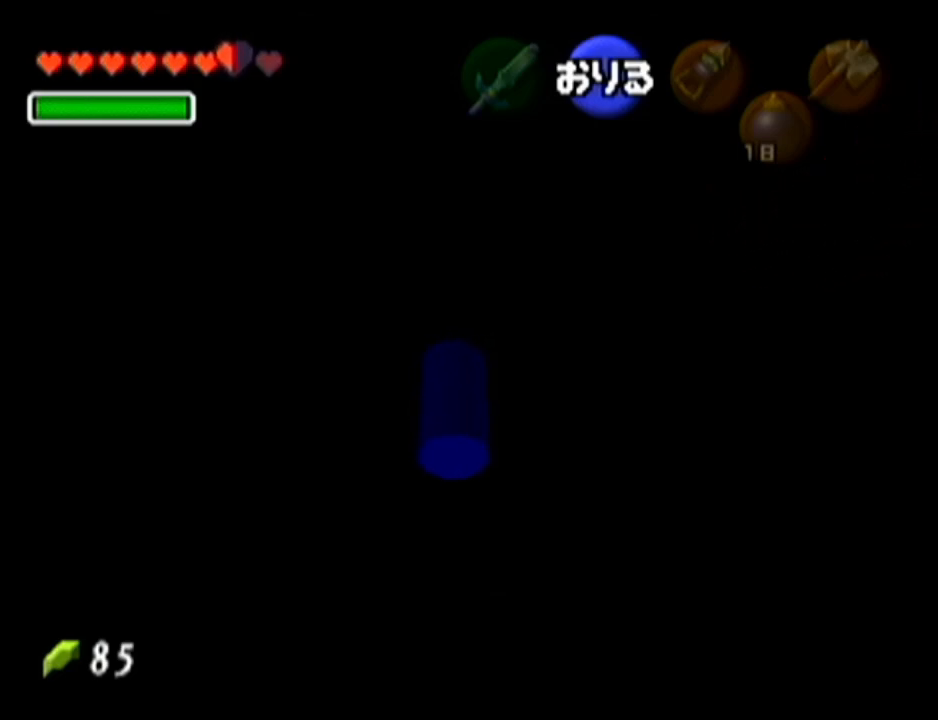
{"buttons": [], "left_stick": "center", "events": [[133, "left_stick", "left"], [383, "left_stick", "center"]]}
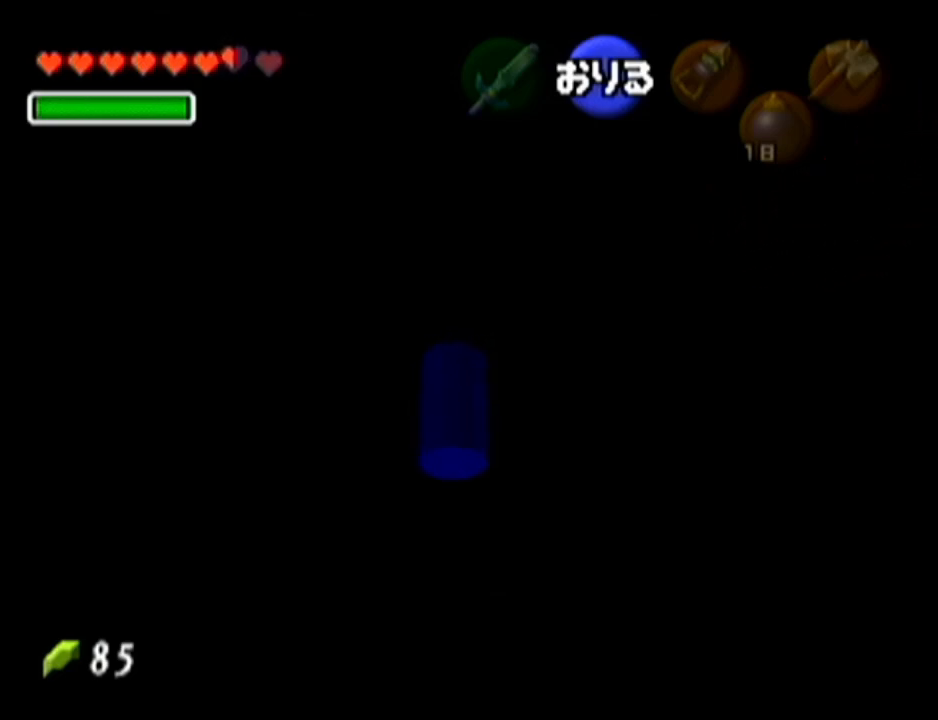
{"buttons": ["Z"], "left_stick": "center", "events": [[134, "Z", "down"]]}
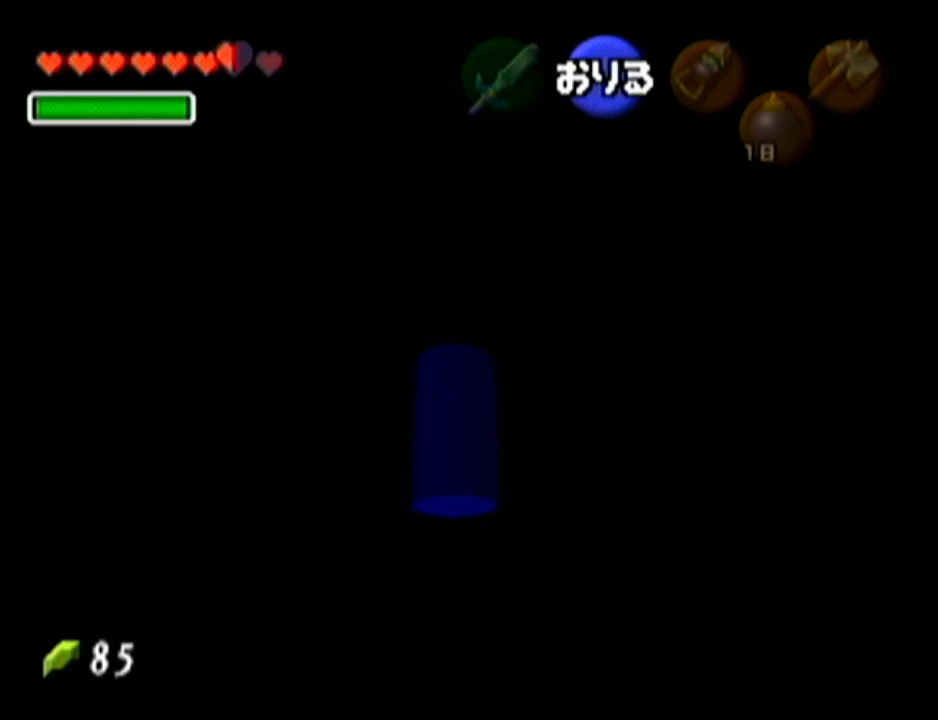
{"buttons": ["Z"], "left_stick": "center", "events": [[317, "A", "down"], [467, "A", "up"]]}
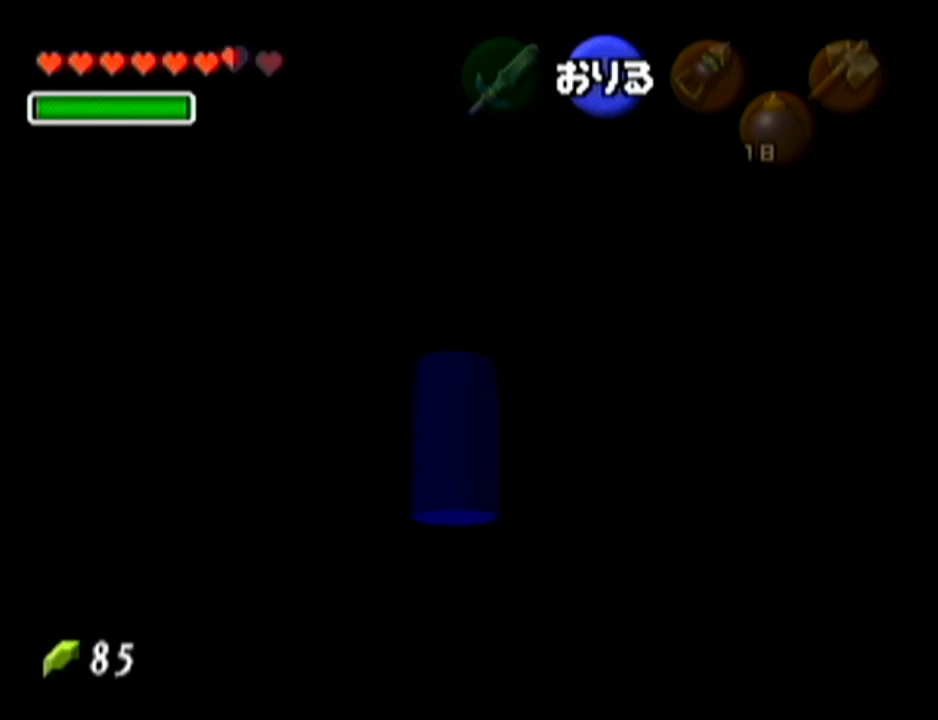
{"buttons": ["Z"], "left_stick": "center", "events": []}
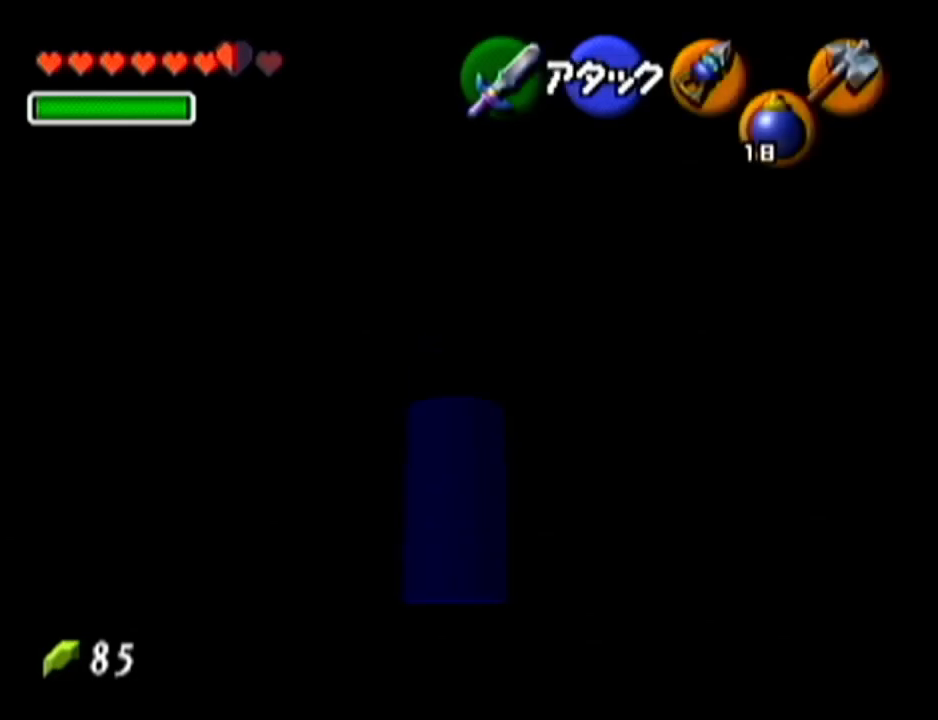
{"buttons": [], "left_stick": "center", "events": [[483, "Z", "up"]]}
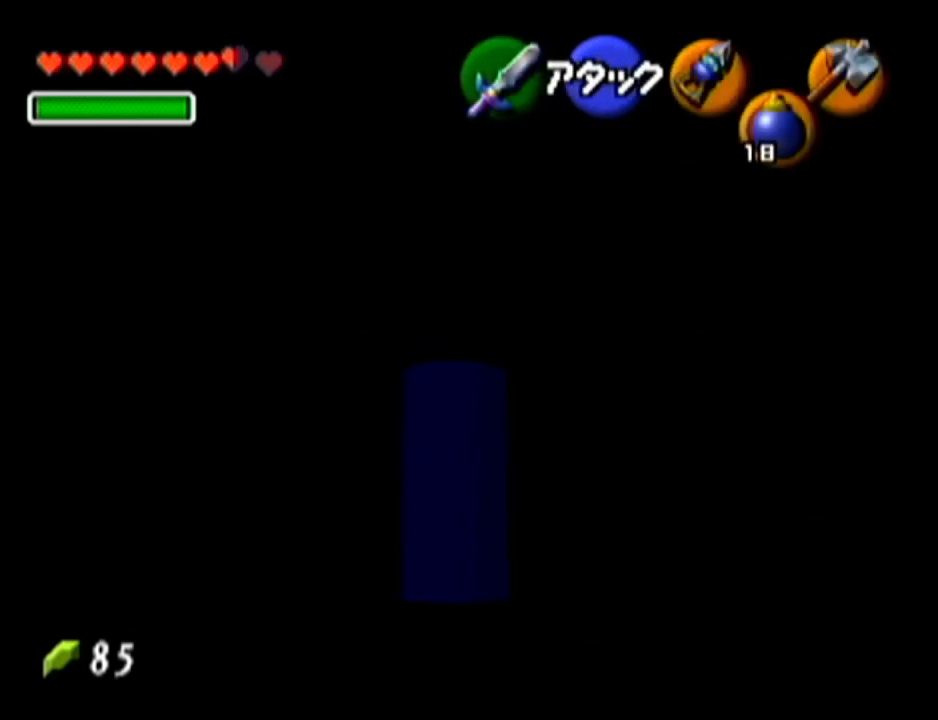
{"buttons": ["Z"], "left_stick": "center", "events": [[217, "left_stick", "down"], [334, "left_stick", "center"], [434, "Z", "down"]]}
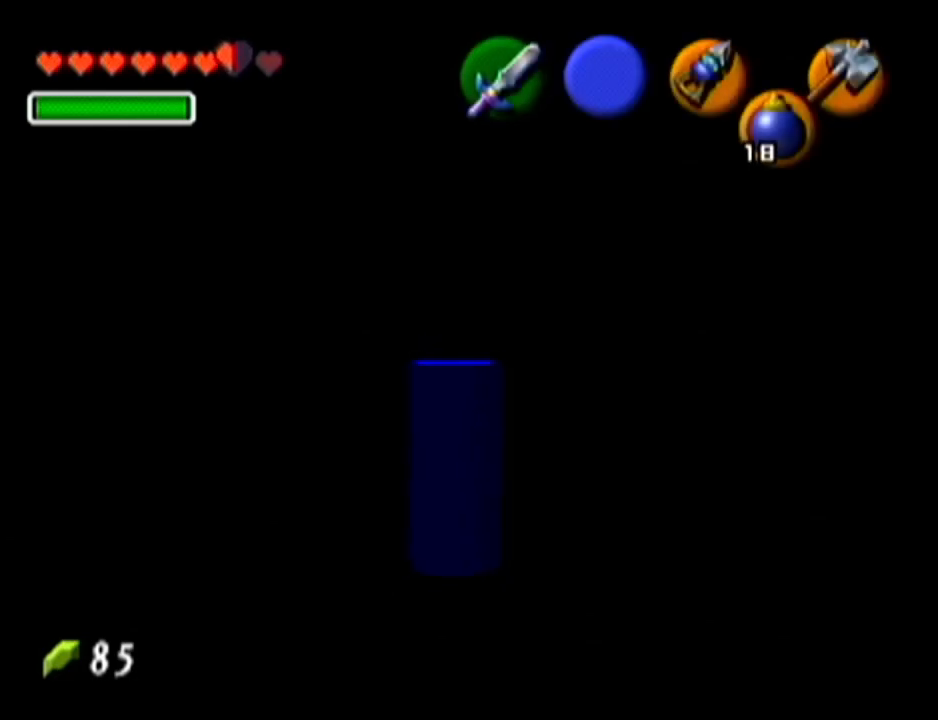
{"buttons": ["Z"], "left_stick": "center", "events": []}
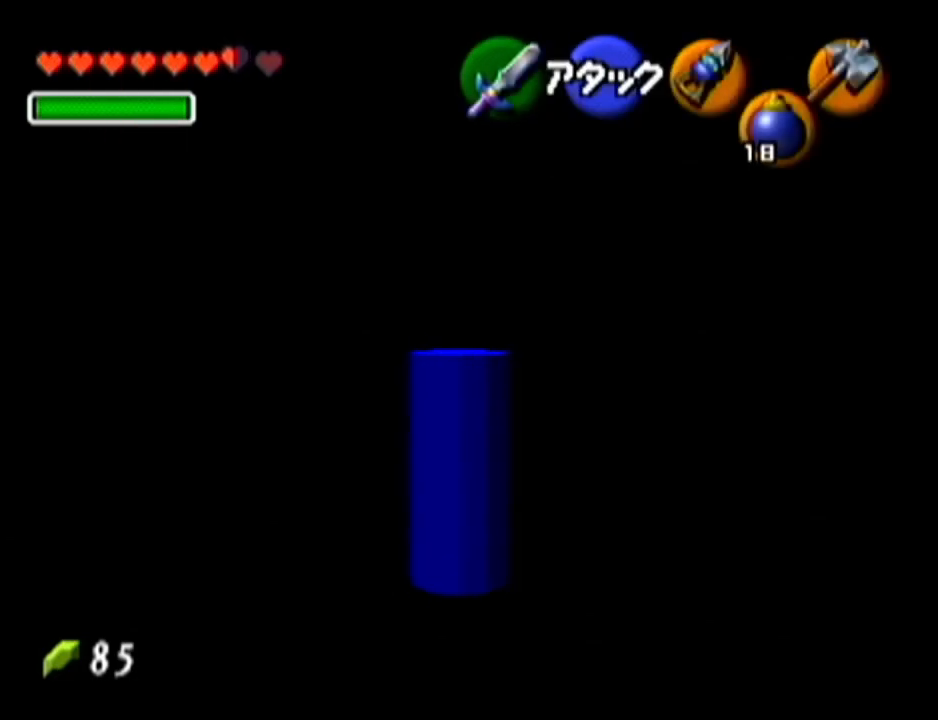
{"buttons": ["Z"], "left_stick": "center", "events": []}